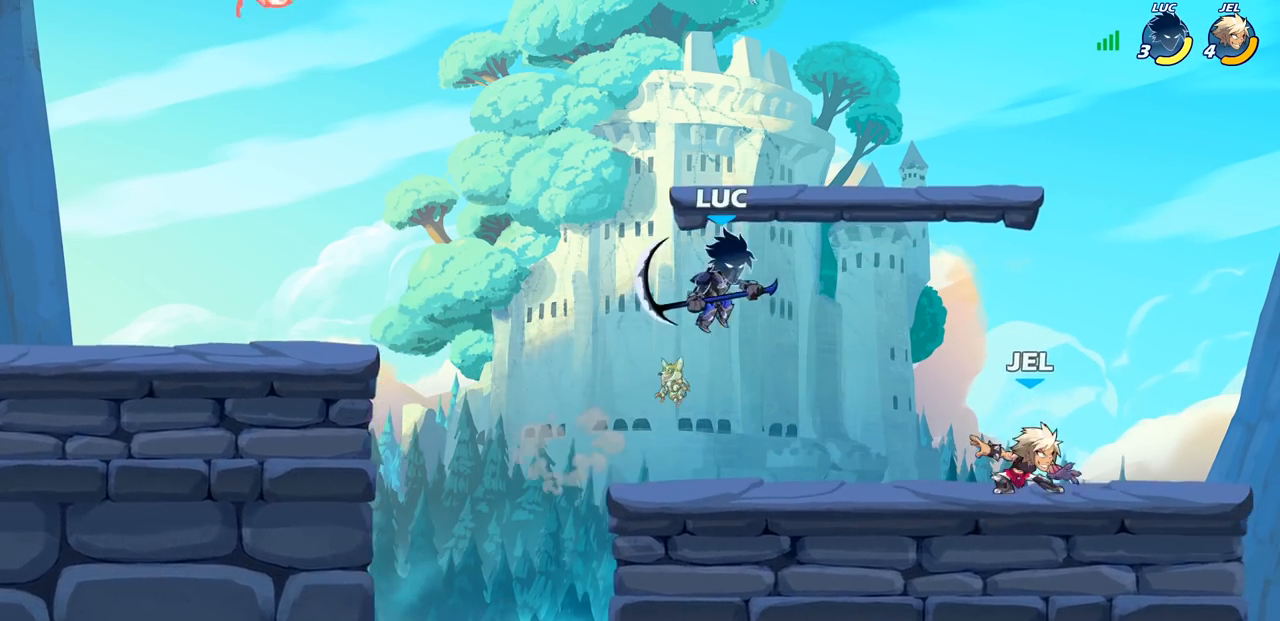
Gameplay with a controller (PlayStation layout); each line is a JSON object with the inputs held at the frame after it (dt_ms = milliseconds from this image to that frame). "events" lists button and stick changes between this image and that frame as [ms after this image, input, new state], when the widget could be followed in between.
{"dt_ms": 500, "buttons": [], "left_stick": "left", "right_stick": "center", "events": [[33, "SQUARE", "down"], [133, "SQUARE", "up"], [183, "left_stick", "left"]]}
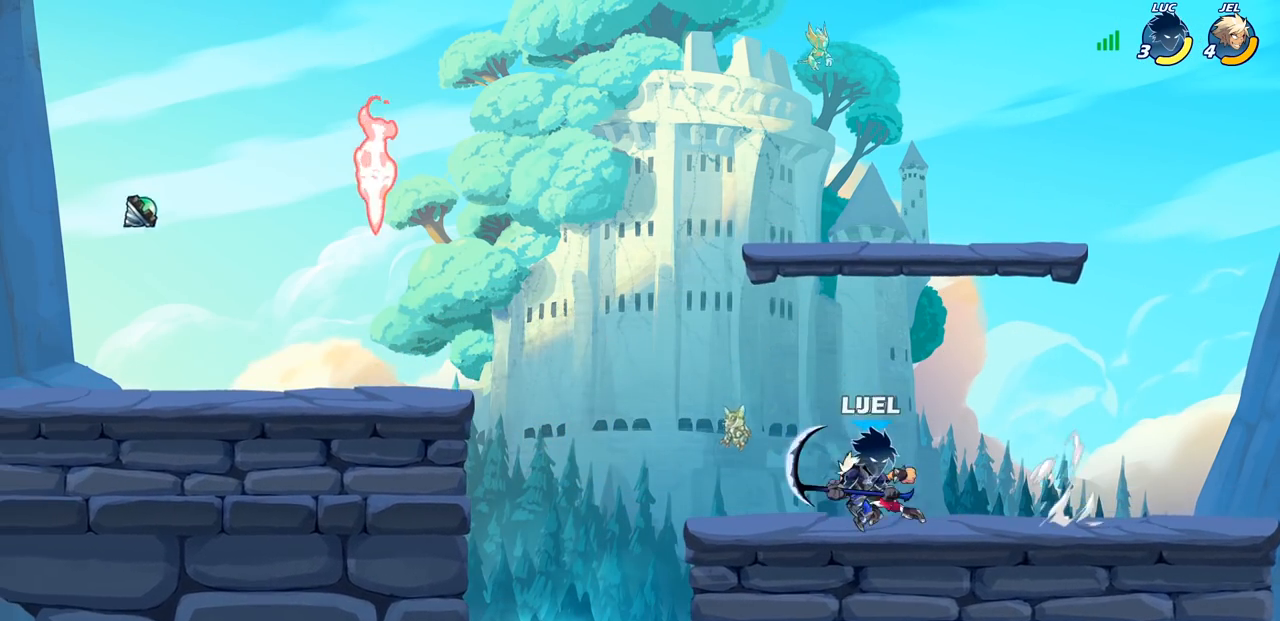
{"dt_ms": 500, "buttons": [], "left_stick": "down-left", "right_stick": "center", "events": [[83, "CROSS", "down"], [250, "CROSS", "up"], [383, "left_stick", "down-left"]]}
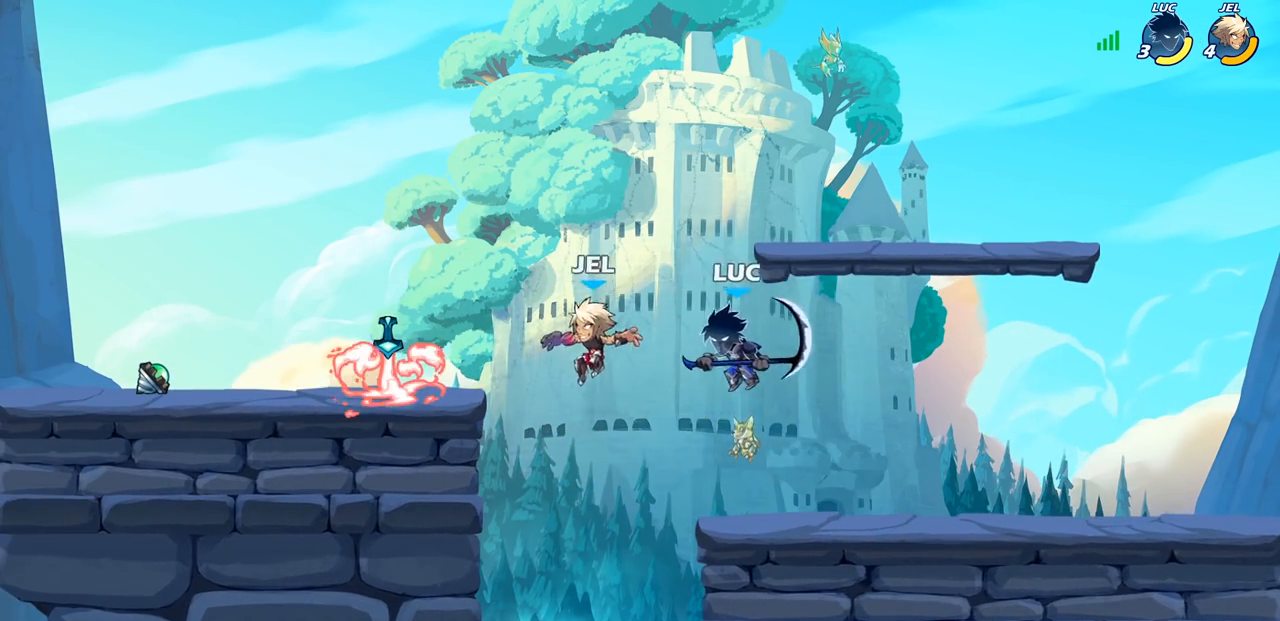
{"dt_ms": 500, "buttons": [], "left_stick": "up-right", "right_stick": "center", "events": [[33, "left_stick", "up-left"], [67, "SQUARE", "down"], [150, "SQUARE", "up"], [167, "left_stick", "up"], [267, "left_stick", "up-right"]]}
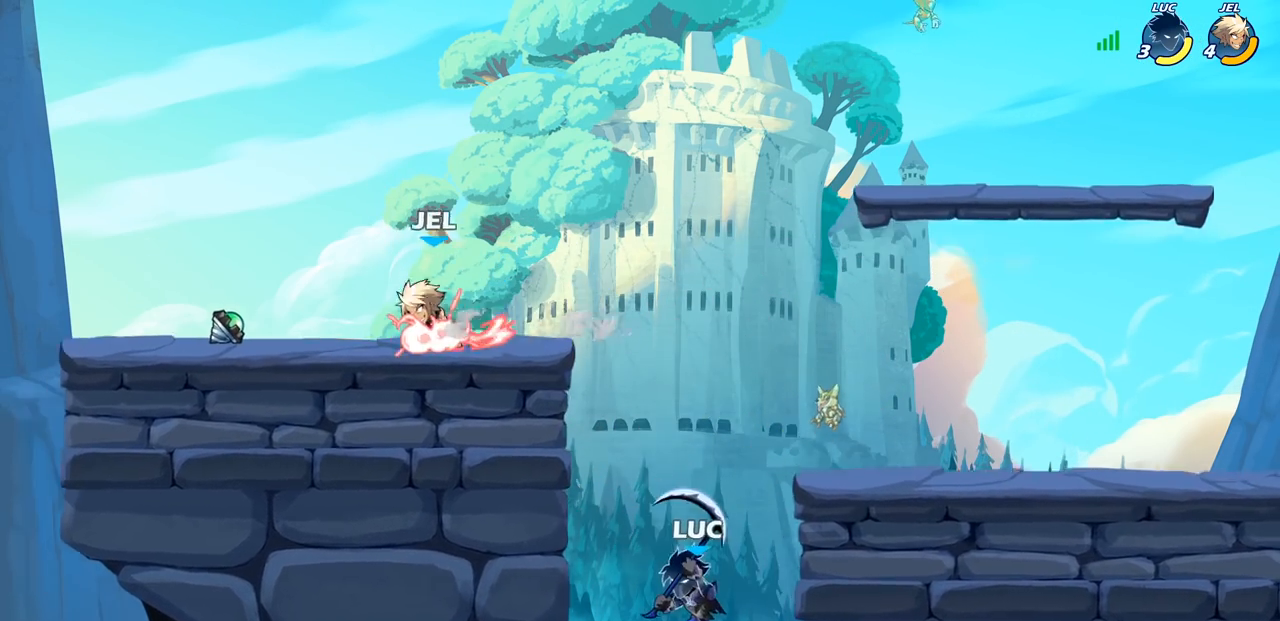
{"dt_ms": 500, "buttons": [], "left_stick": "up-left", "right_stick": "center", "events": [[167, "CROSS", "down"], [300, "CROSS", "up"], [350, "left_stick", "up-left"]]}
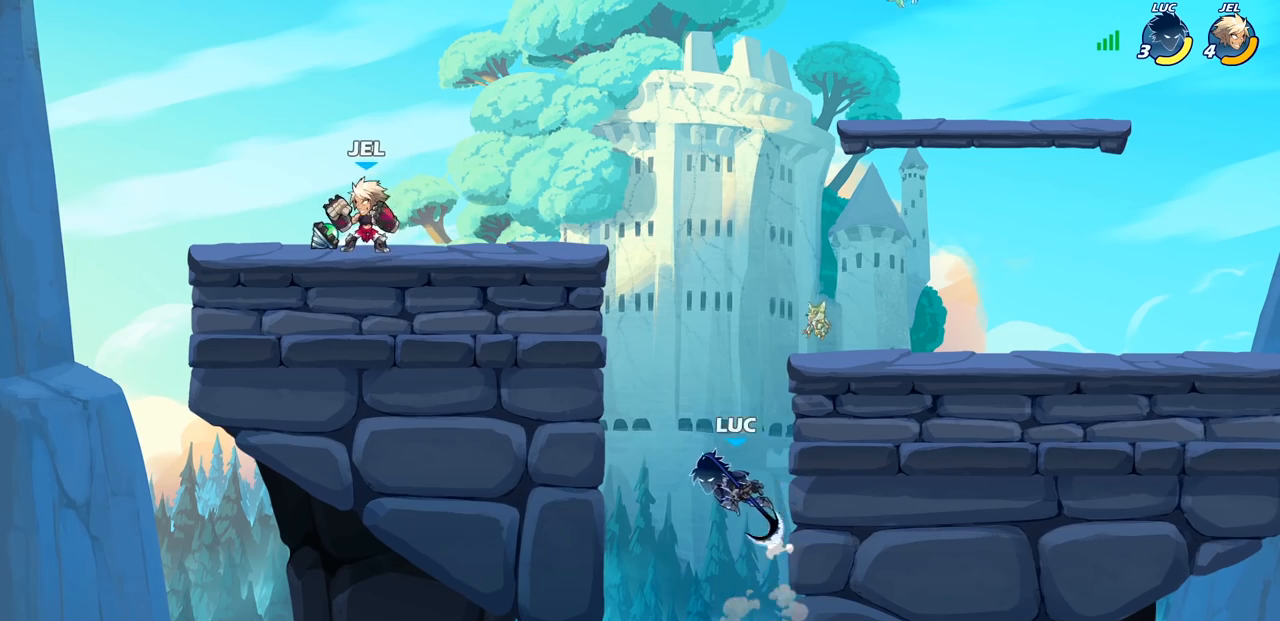
{"dt_ms": 500, "buttons": [], "left_stick": "up-left", "right_stick": "center", "events": [[167, "CROSS", "down"], [317, "CROSS", "up"], [383, "left_stick", "up-right"], [483, "left_stick", "up-left"]]}
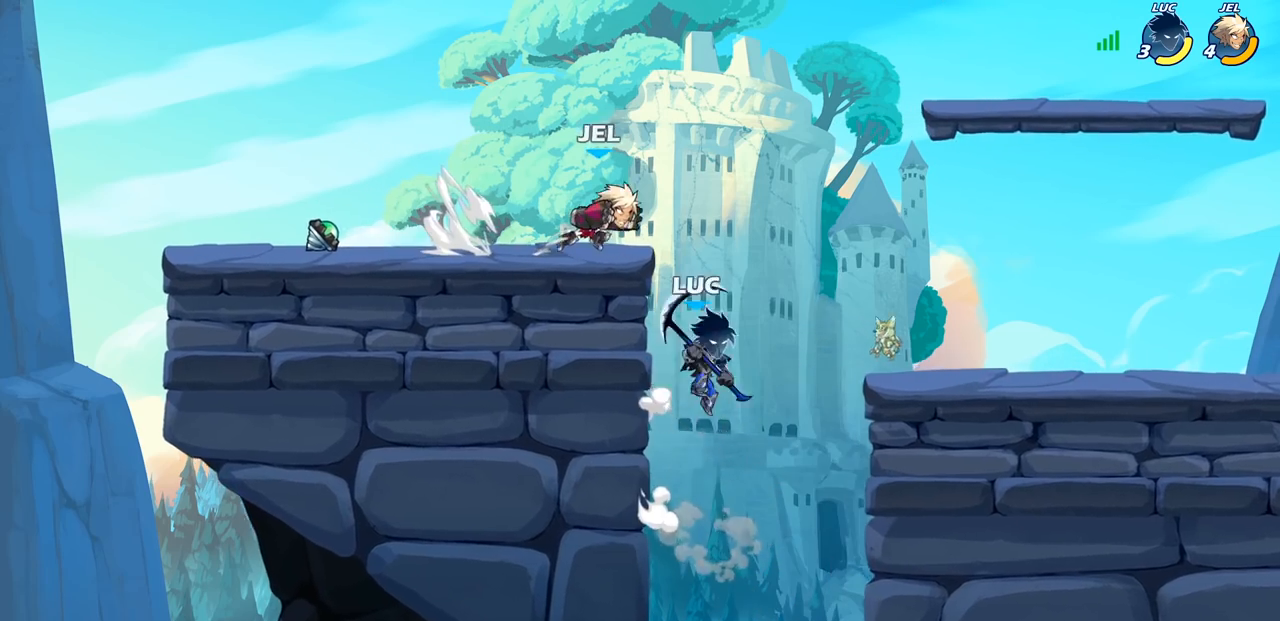
{"dt_ms": 500, "buttons": [], "left_stick": "right", "right_stick": "center", "events": [[17, "CROSS", "down"], [67, "SQUARE", "down"], [83, "CROSS", "up"], [133, "SQUARE", "up"], [133, "left_stick", "up-right"], [200, "left_stick", "right"]]}
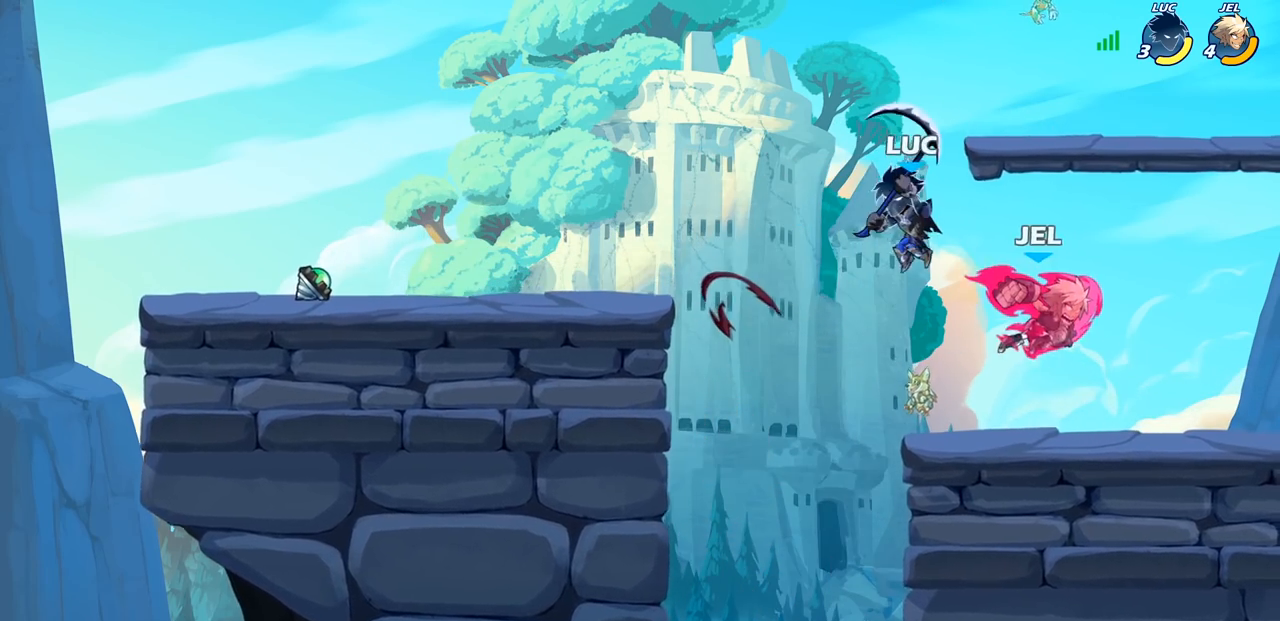
{"dt_ms": 500, "buttons": [], "left_stick": "right", "right_stick": "center", "events": [[233, "left_stick", "down"], [250, "SQUARE", "down"], [333, "SQUARE", "up"], [467, "left_stick", "right"]]}
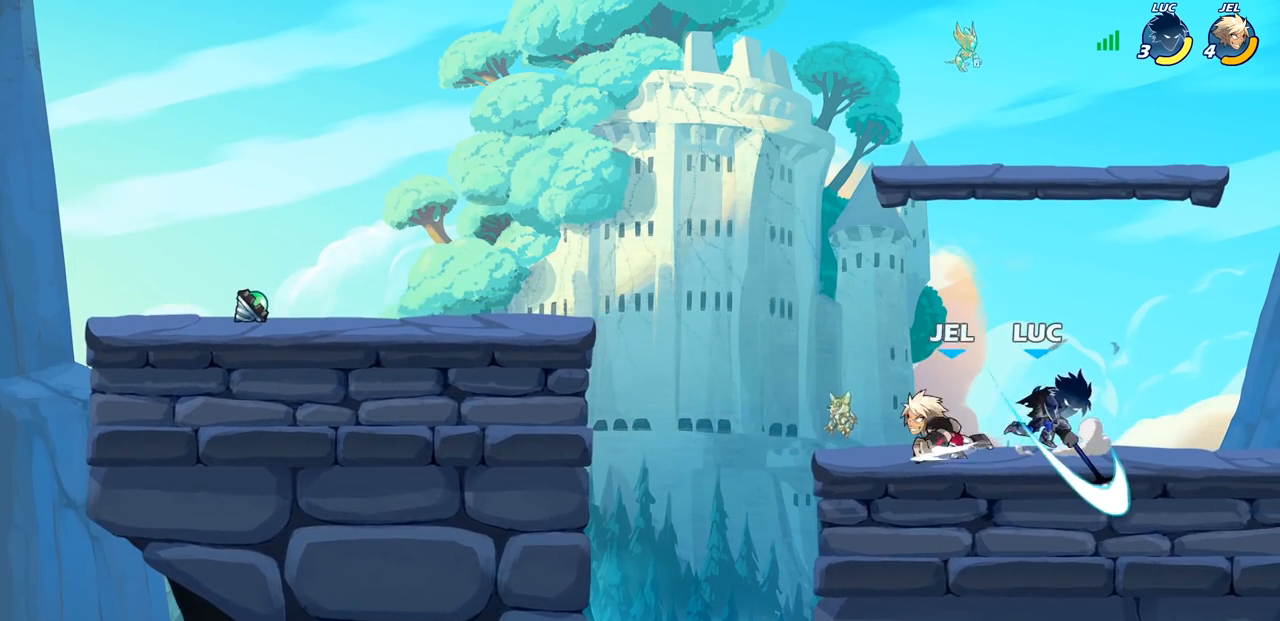
{"dt_ms": 500, "buttons": ["SQUARE", "R2"], "left_stick": "center", "right_stick": "center", "events": [[283, "left_stick", "up-left"], [417, "R2", "down"], [467, "SQUARE", "down"], [500, "left_stick", "center"]]}
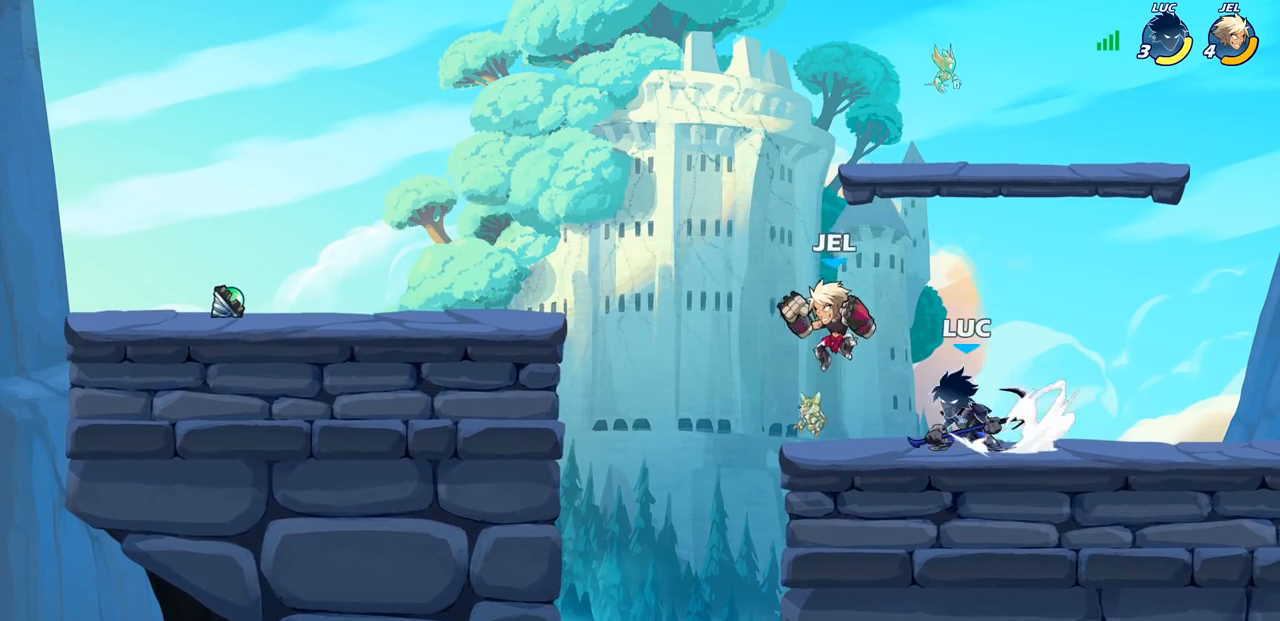
{"dt_ms": 500, "buttons": [], "left_stick": "right", "right_stick": "center", "events": [[33, "R2", "up"], [33, "SQUARE", "up"], [267, "left_stick", "right"]]}
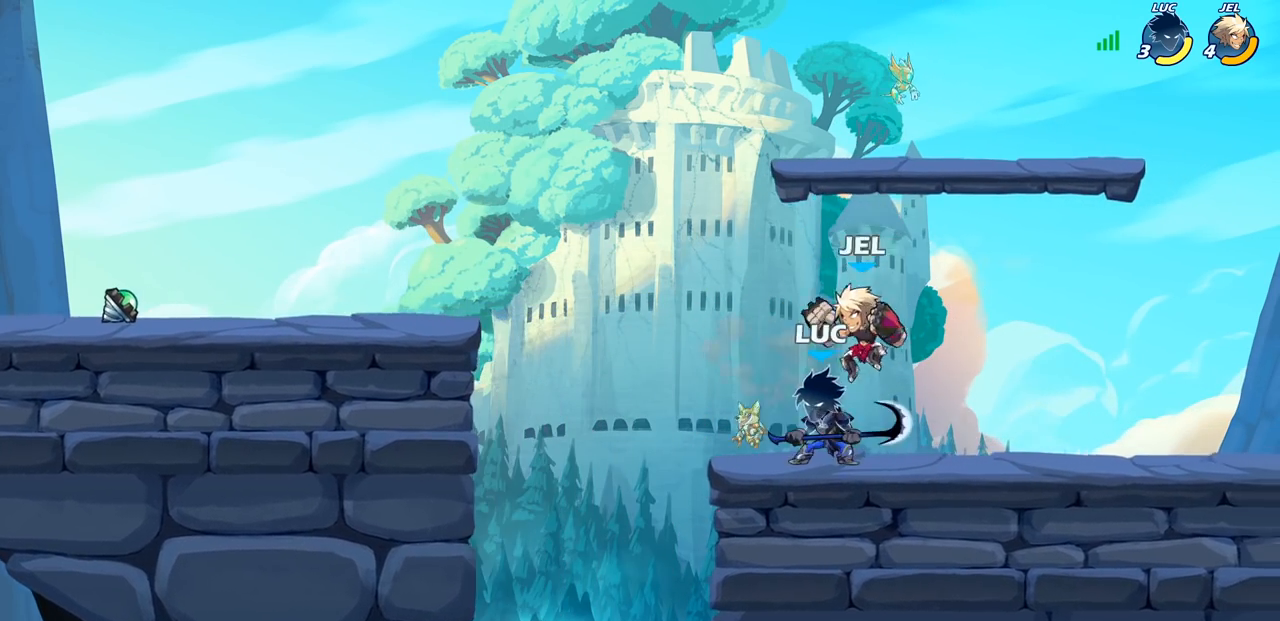
{"dt_ms": 500, "buttons": [], "left_stick": "center", "right_stick": "center", "events": [[50, "left_stick", "center"], [83, "R2", "down"], [467, "R2", "up"]]}
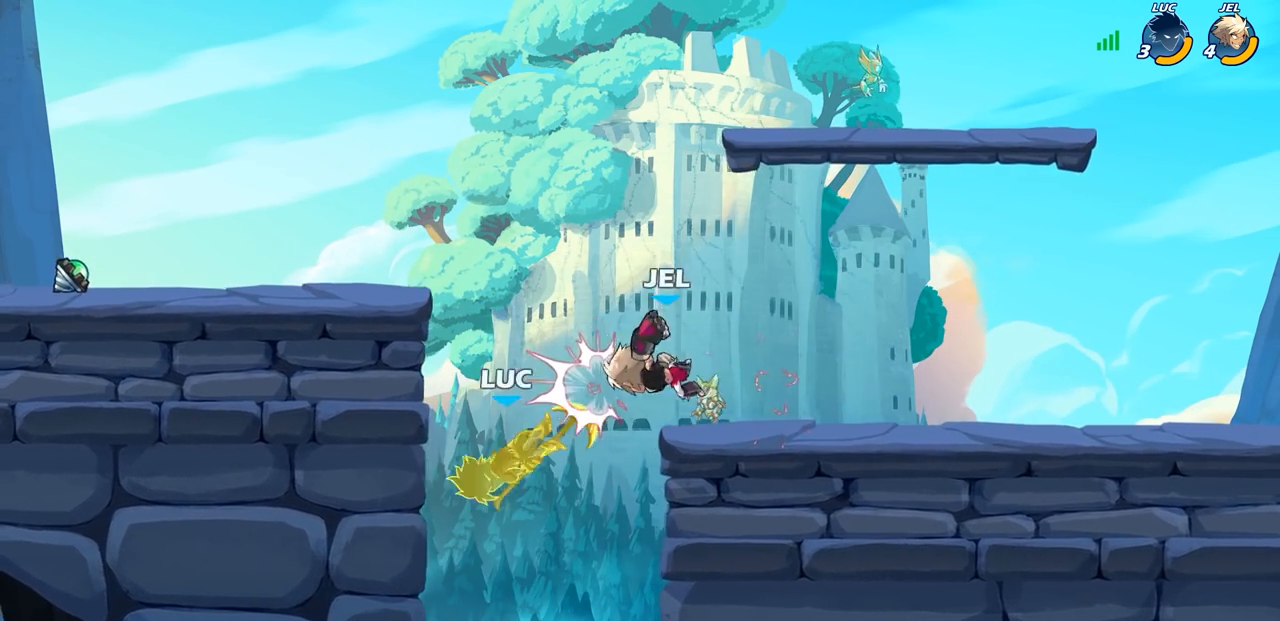
{"dt_ms": 1000, "buttons": [], "left_stick": "center", "right_stick": "center"}
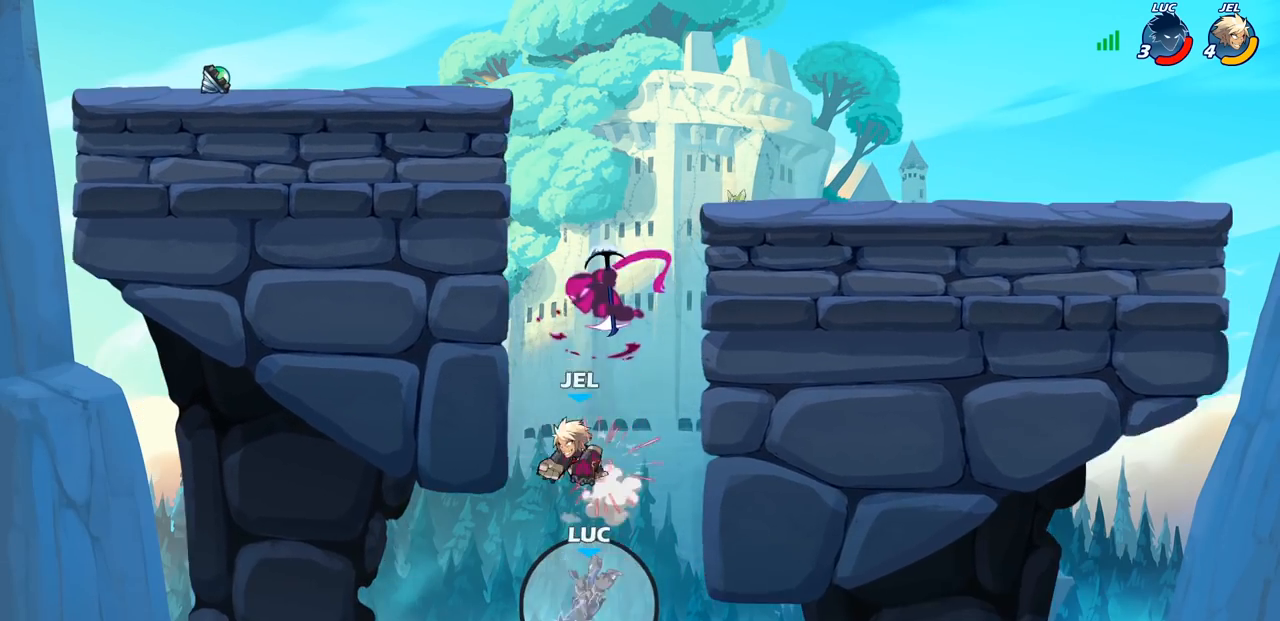
{"dt_ms": 500, "buttons": ["CROSS"], "left_stick": "center", "right_stick": "center", "events": [[417, "CROSS", "down"]]}
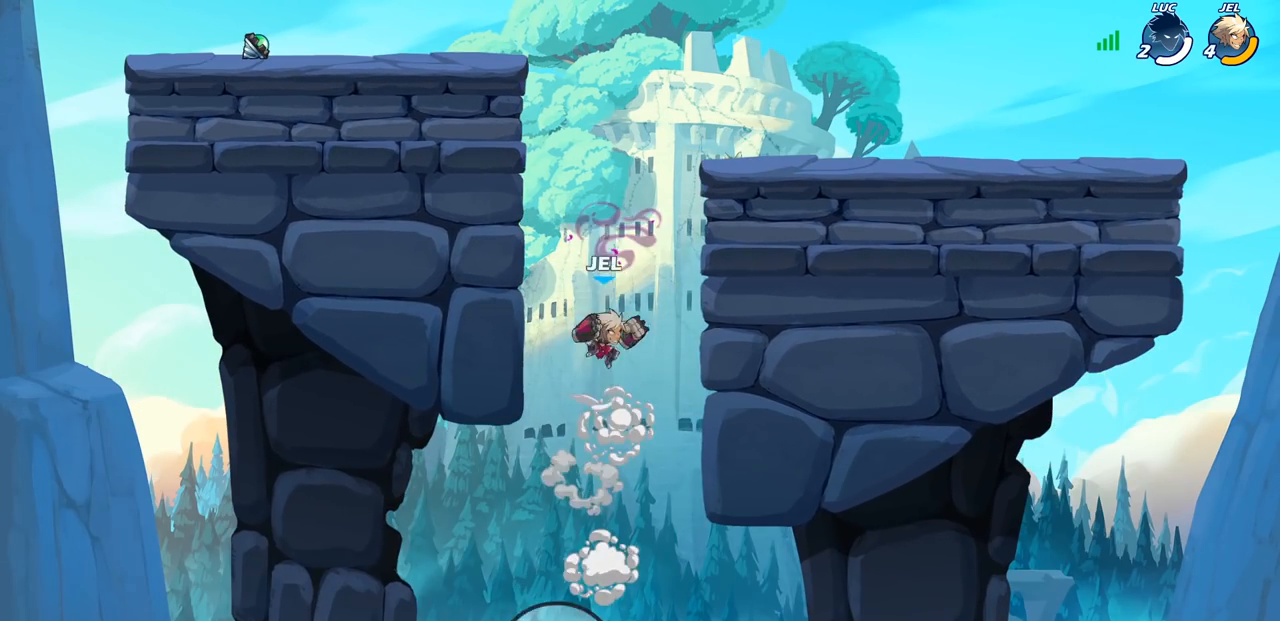
{"dt_ms": 500, "buttons": [], "left_stick": "center", "right_stick": "center", "events": [[33, "CROSS", "up"], [167, "CROSS", "down"], [317, "CROSS", "up"]]}
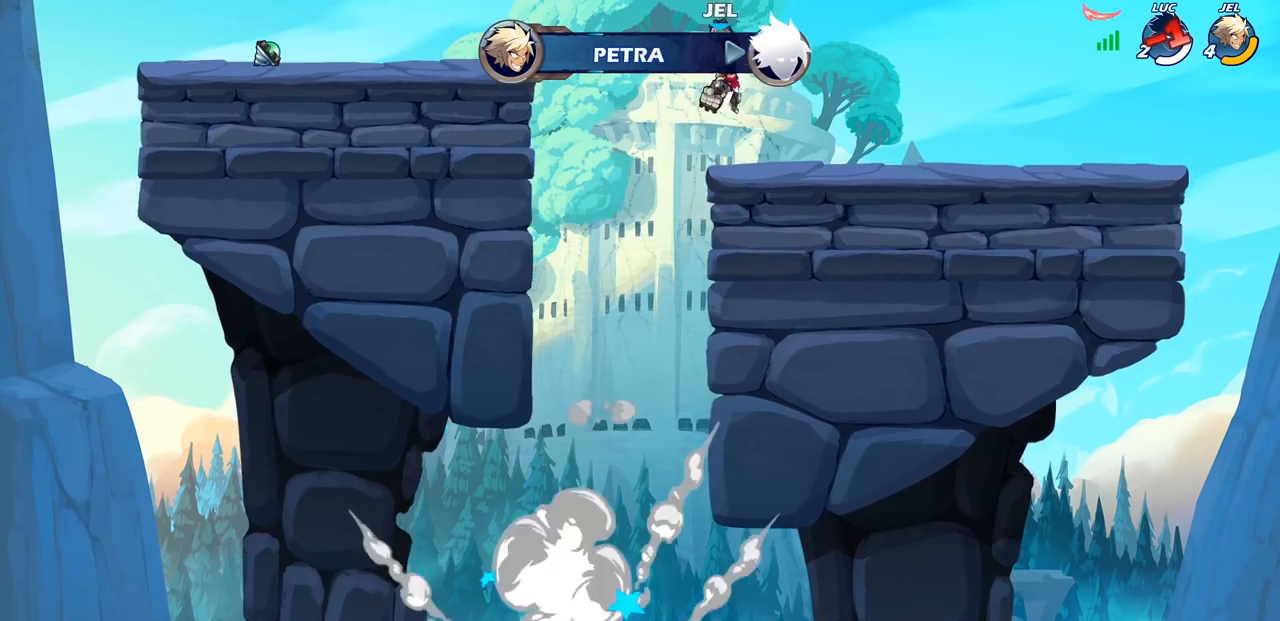
{"dt_ms": 500, "buttons": [], "left_stick": "center", "right_stick": "center", "events": []}
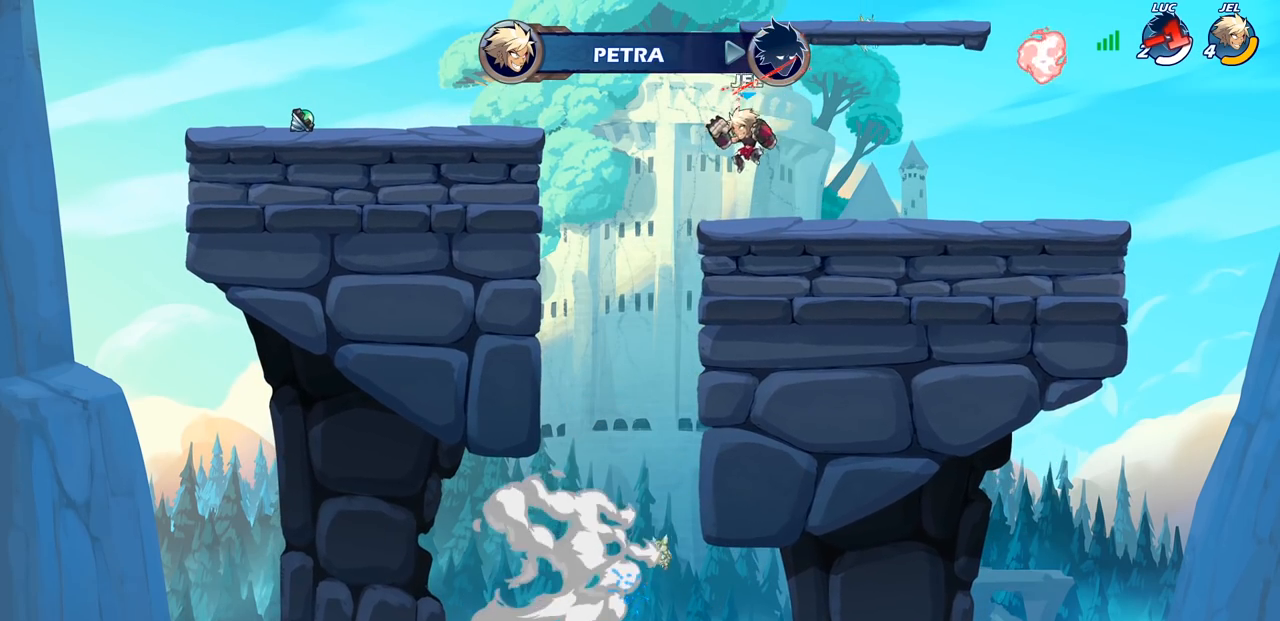
{"dt_ms": 500, "buttons": [], "left_stick": "center", "right_stick": "center", "events": []}
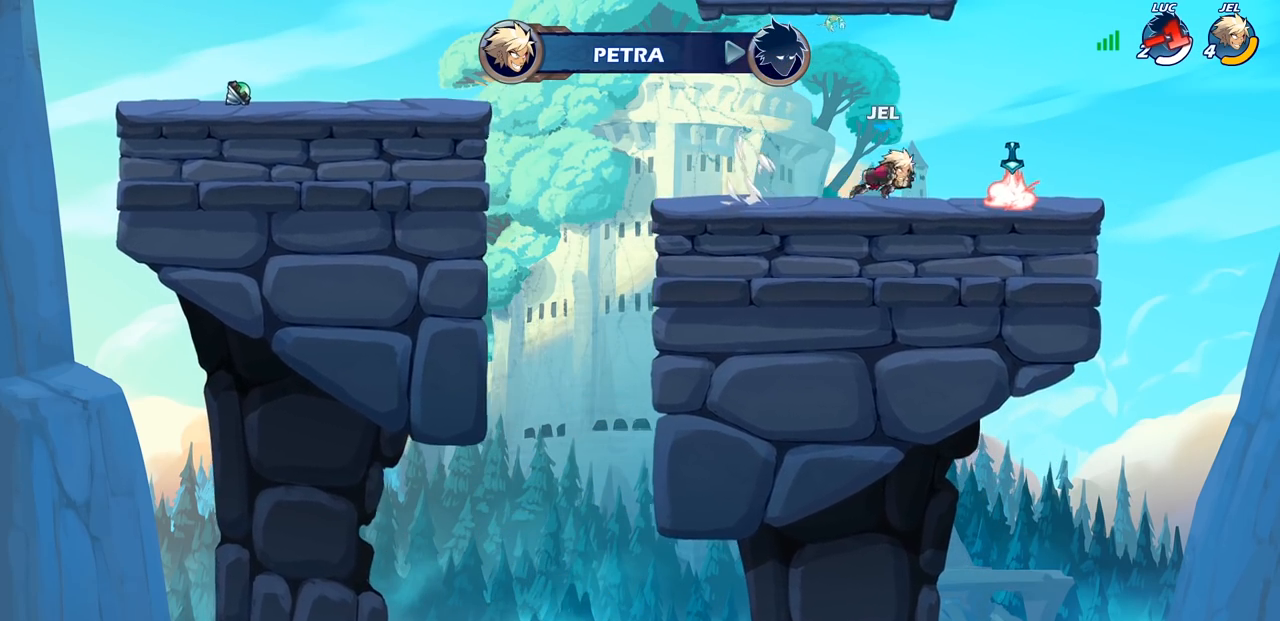
{"dt_ms": 500, "buttons": [], "left_stick": "center", "right_stick": "center", "events": []}
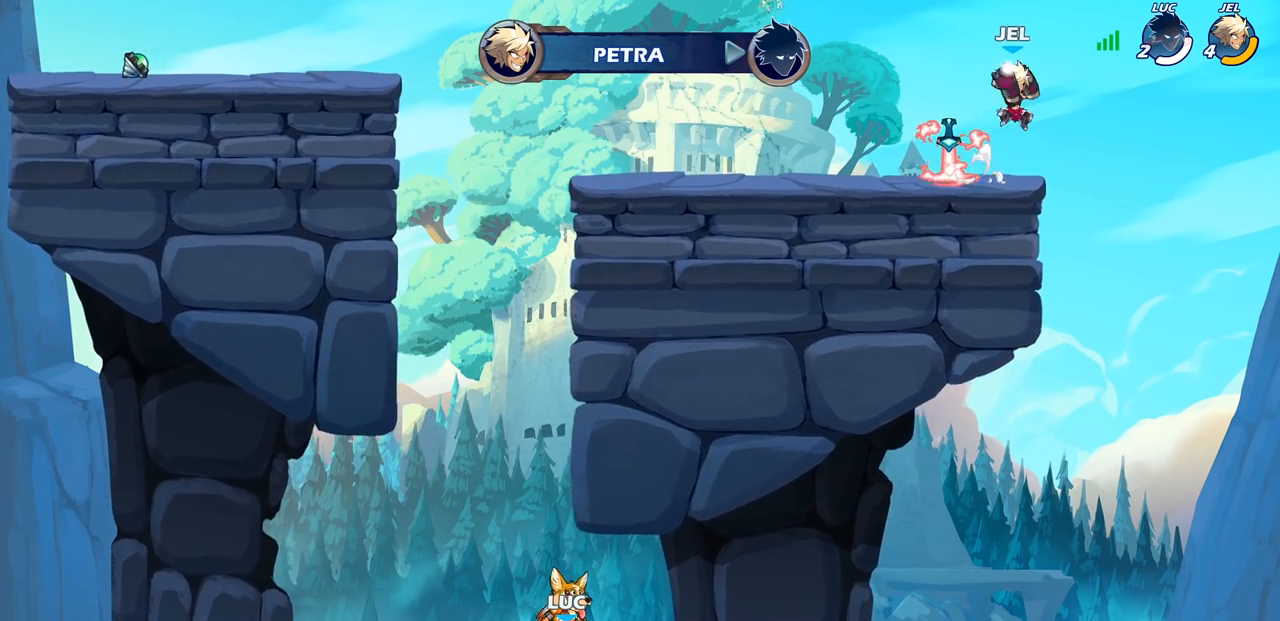
{"dt_ms": 500, "buttons": [], "left_stick": "center", "right_stick": "center", "events": []}
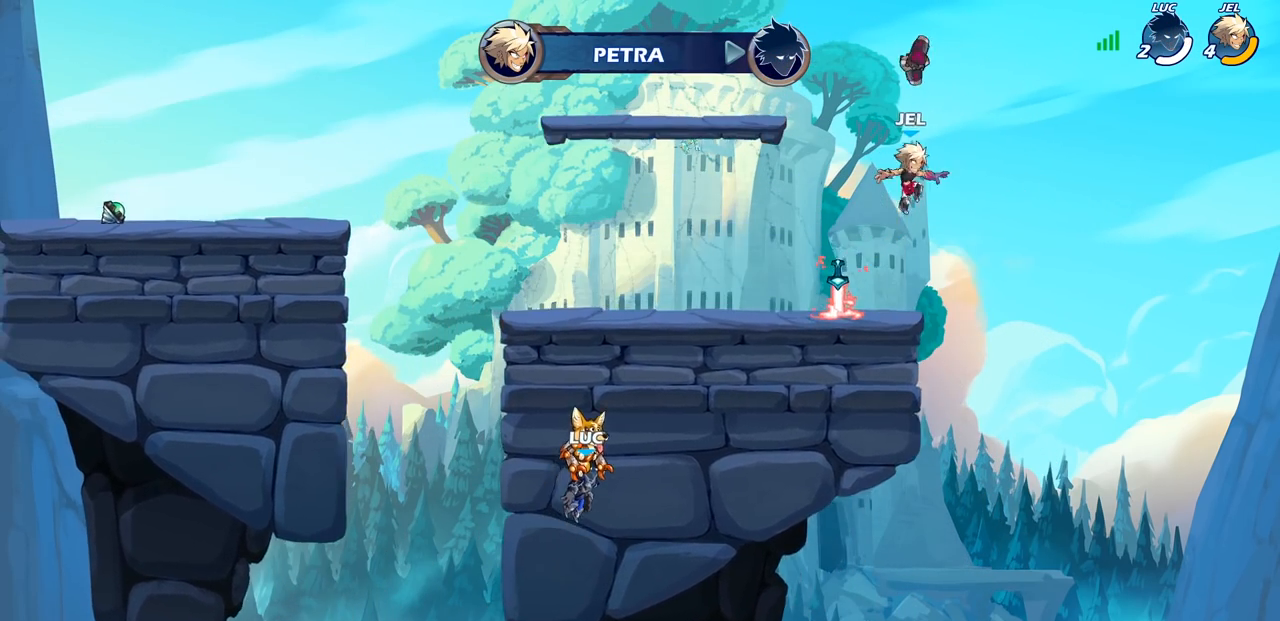
{"dt_ms": 500, "buttons": [], "left_stick": "center", "right_stick": "center", "events": []}
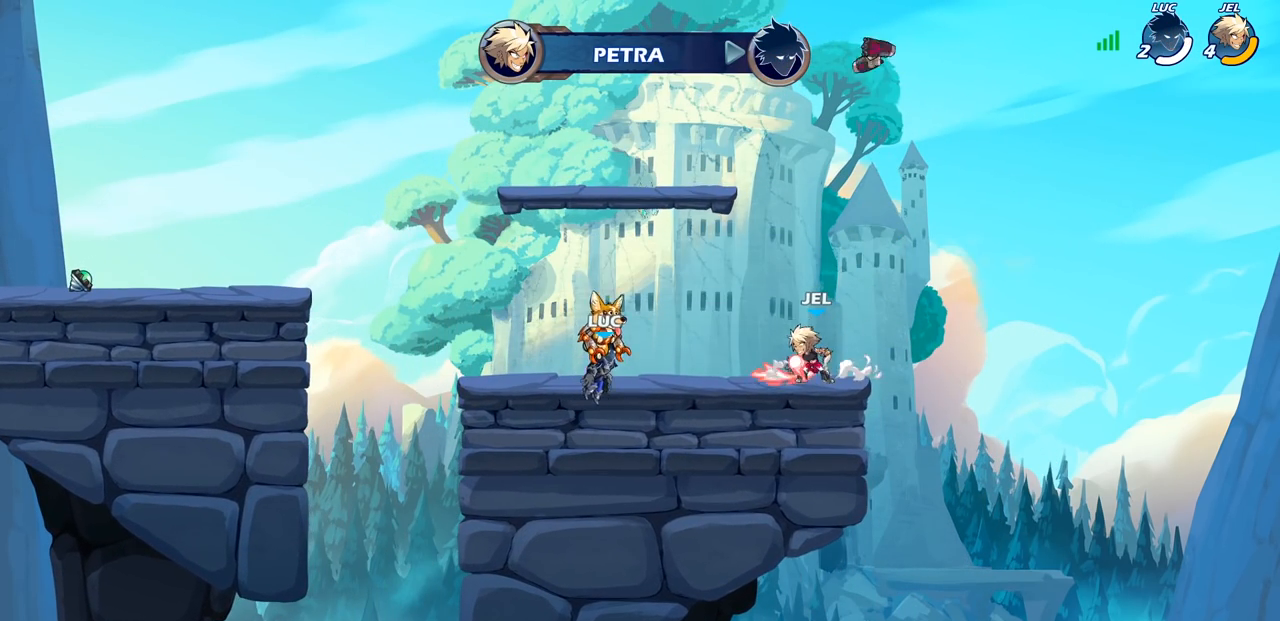
{"dt_ms": 500, "buttons": [], "left_stick": "center", "right_stick": "center", "events": []}
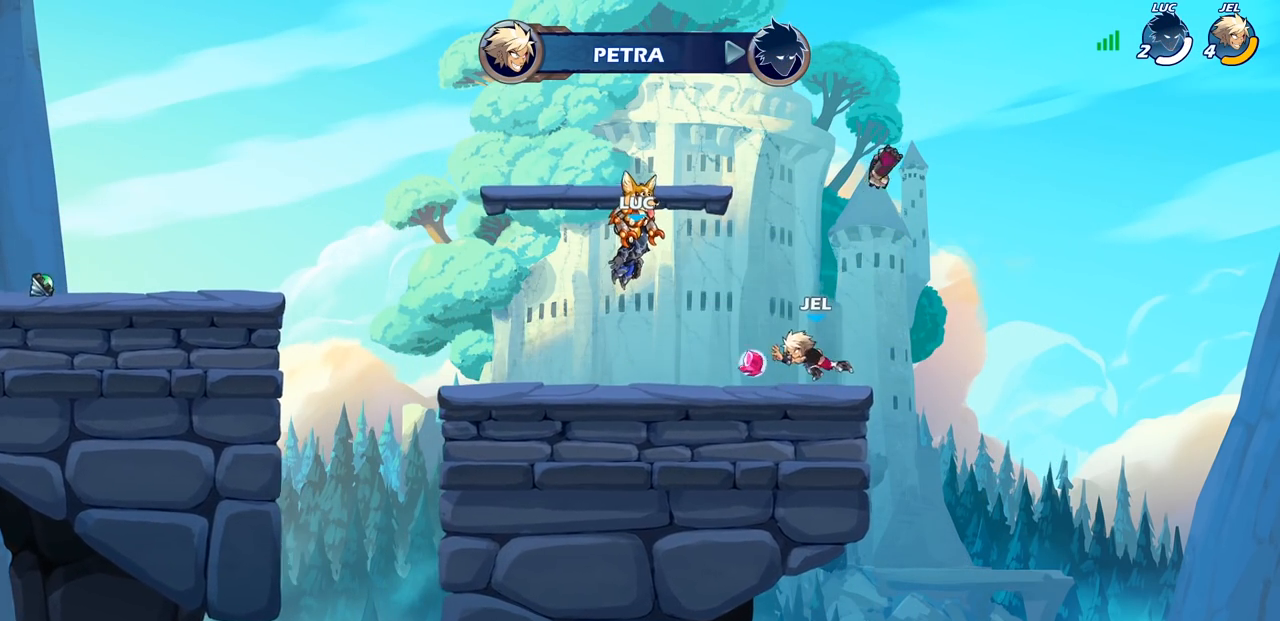
{"dt_ms": 500, "buttons": [], "left_stick": "center", "right_stick": "center", "events": []}
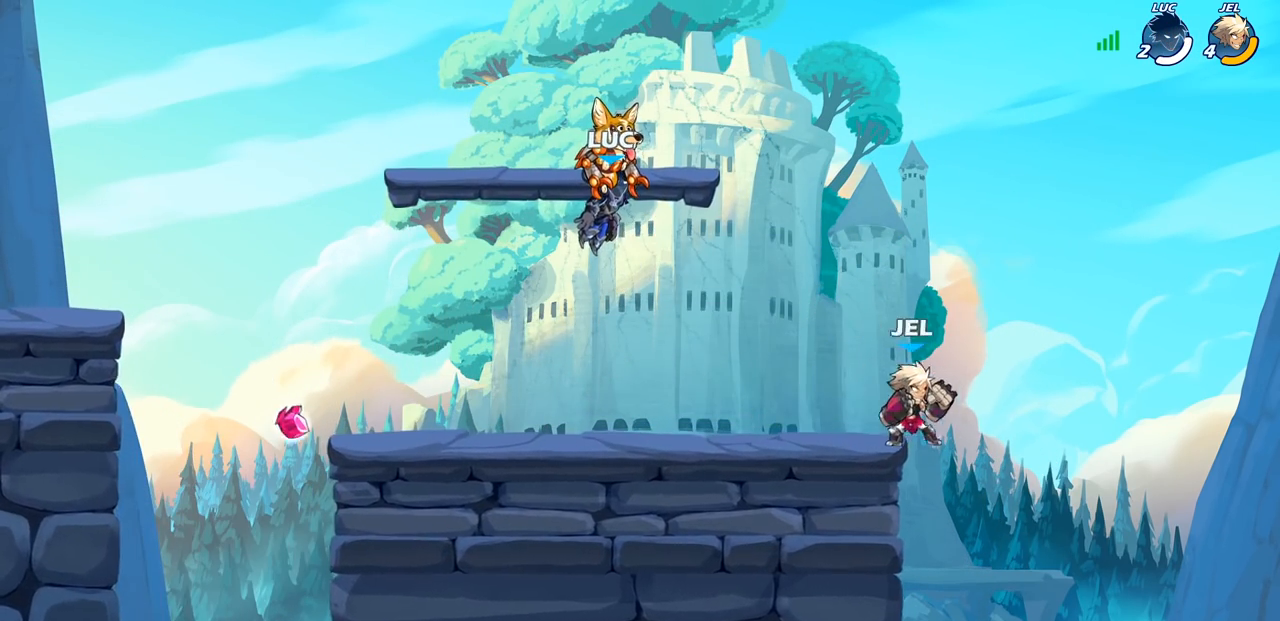
{"dt_ms": 500, "buttons": [], "left_stick": "center", "right_stick": "center", "events": []}
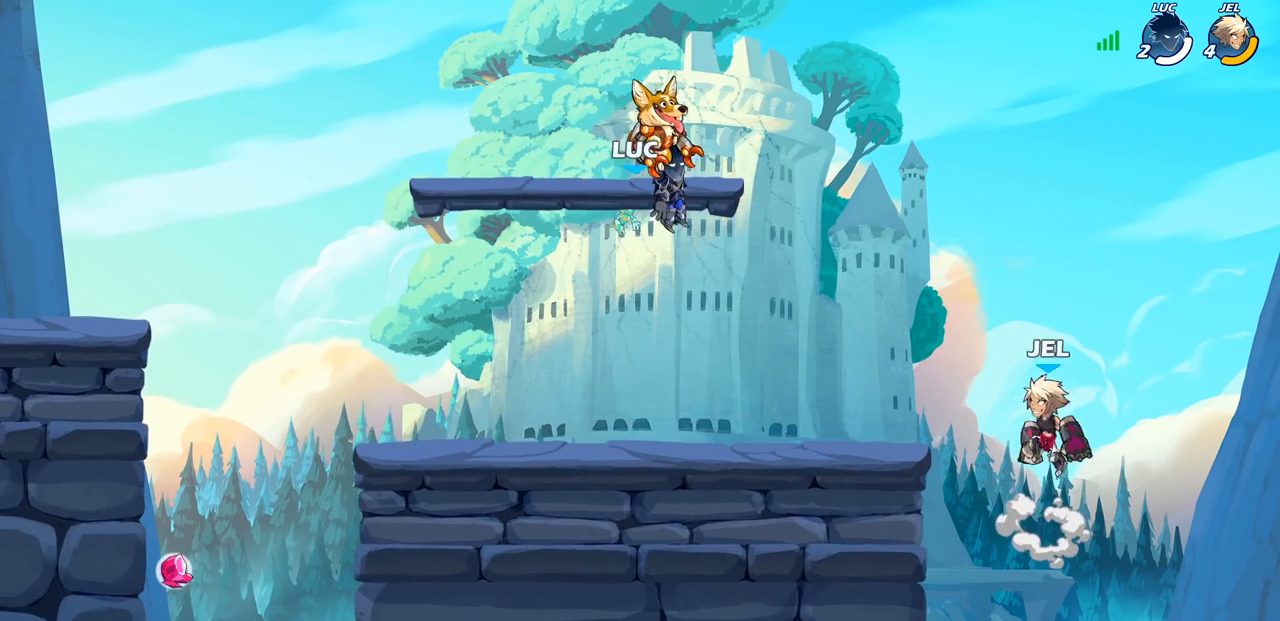
{"dt_ms": 500, "buttons": [], "left_stick": "center", "right_stick": "center", "events": []}
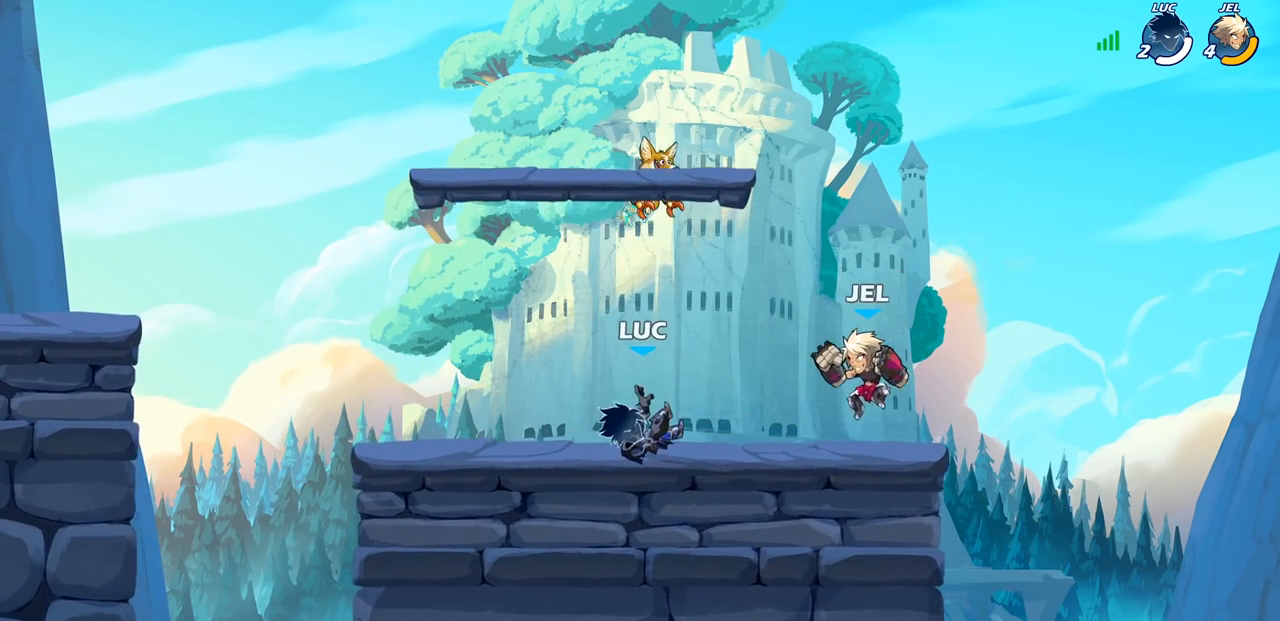
{"dt_ms": 500, "buttons": [], "left_stick": "center", "right_stick": "center", "events": [[33, "CROSS", "down"], [100, "CIRCLE", "down"], [117, "CROSS", "up"], [183, "left_stick", "right"], [217, "CIRCLE", "up"], [417, "left_stick", "center"]]}
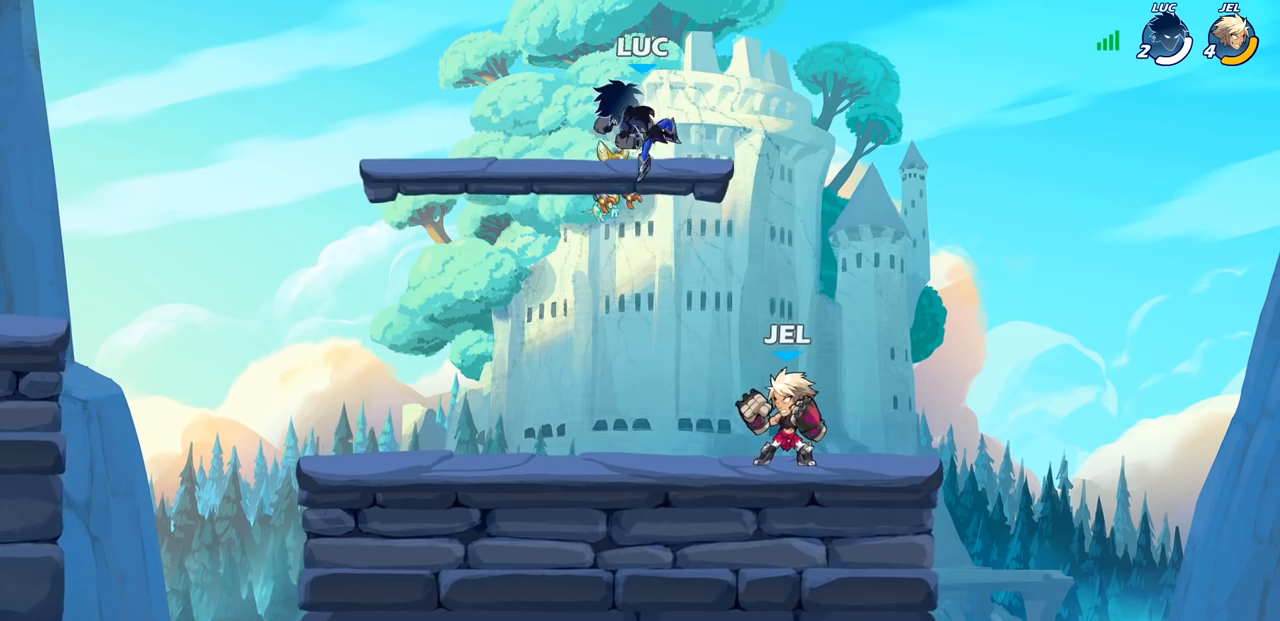
{"dt_ms": 500, "buttons": [], "left_stick": "down-left", "right_stick": "center", "events": [[183, "left_stick", "left"], [350, "left_stick", "down-left"]]}
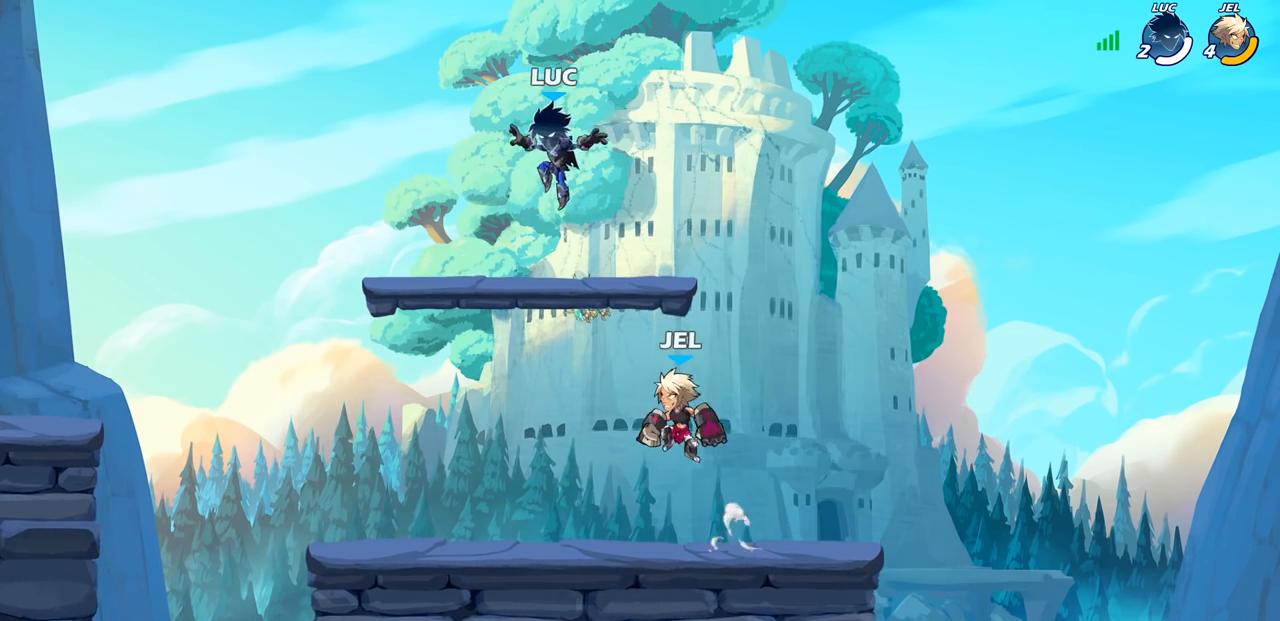
{"dt_ms": 500, "buttons": [], "left_stick": "center", "right_stick": "center", "events": [[250, "left_stick", "down-right"], [300, "left_stick", "right"], [433, "left_stick", "center"]]}
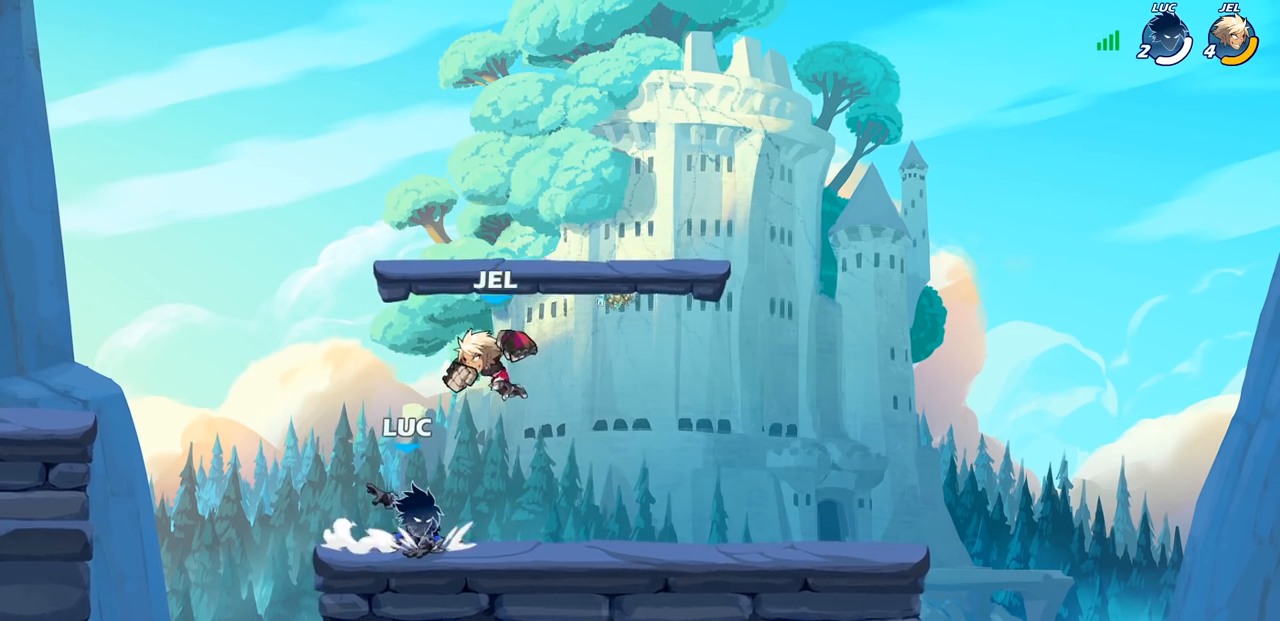
{"dt_ms": 500, "buttons": [], "left_stick": "center", "right_stick": "center", "events": [[183, "SQUARE", "down"], [300, "SQUARE", "up"], [383, "SQUARE", "down"], [500, "SQUARE", "up"]]}
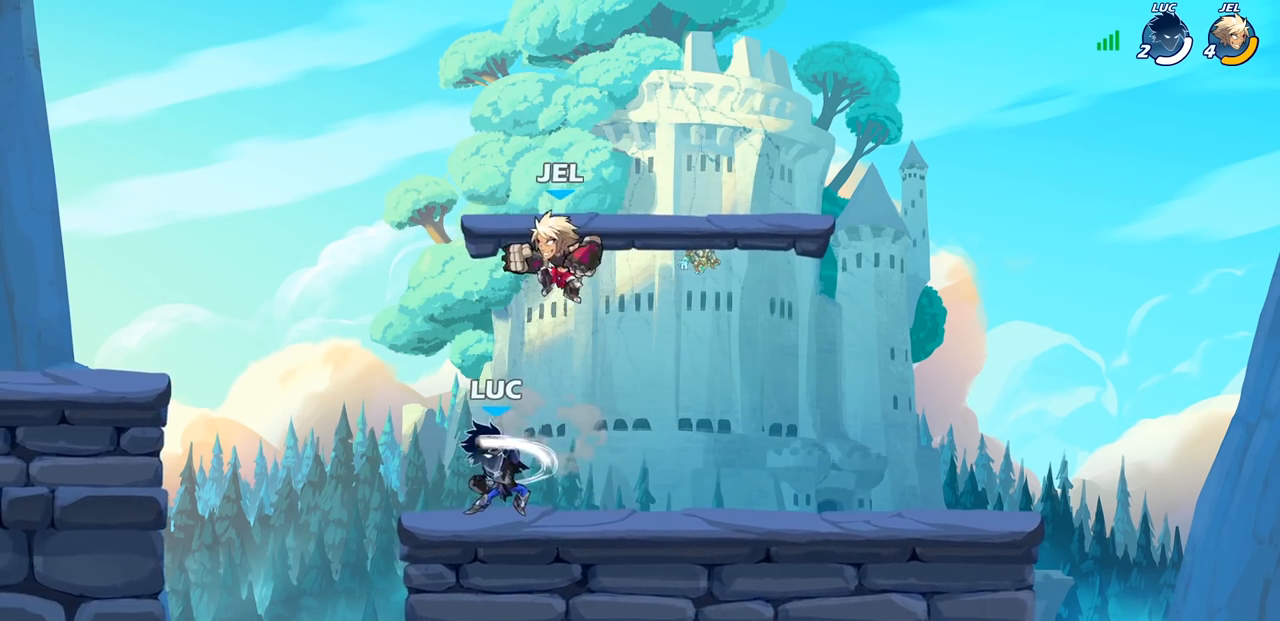
{"dt_ms": 500, "buttons": ["R1", "R2"], "left_stick": "center", "right_stick": "center", "events": [[300, "R1", "down"], [300, "R2", "down"]]}
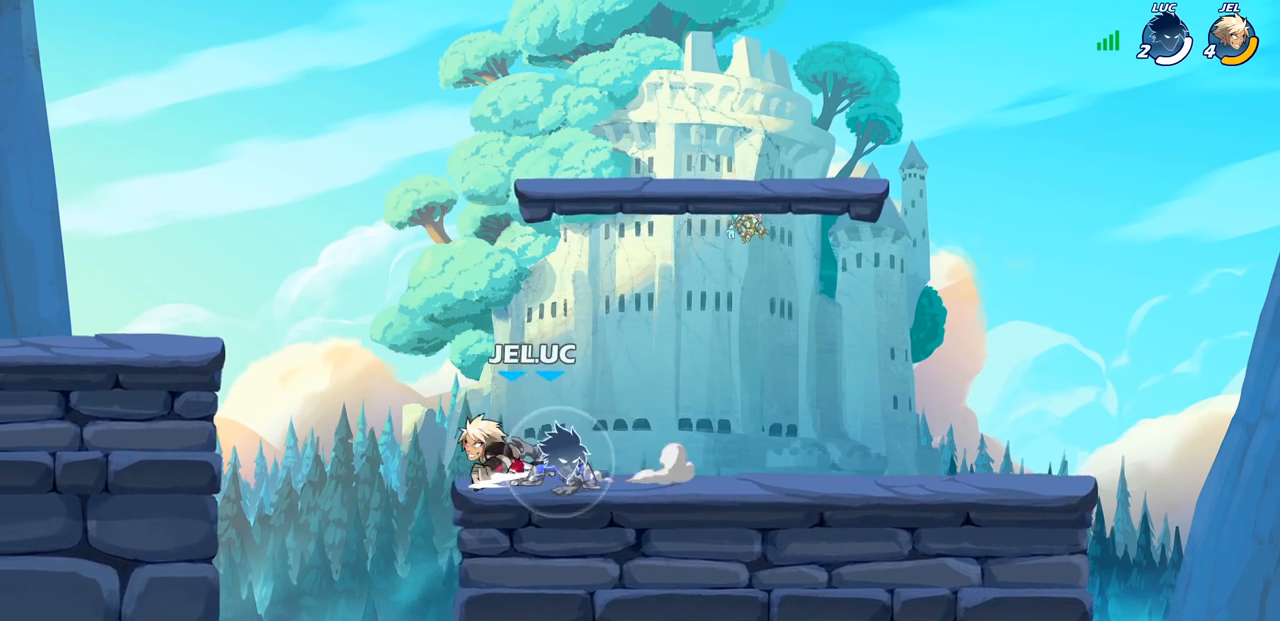
{"dt_ms": 500, "buttons": ["SQUARE"], "left_stick": "up-left", "right_stick": "left", "events": [[117, "R1", "up"], [117, "R2", "up"], [217, "left_stick", "left"], [350, "CROSS", "down"], [350, "left_stick", "up-left"], [433, "SQUARE", "down"], [450, "right_stick", "left"], [483, "CROSS", "up"]]}